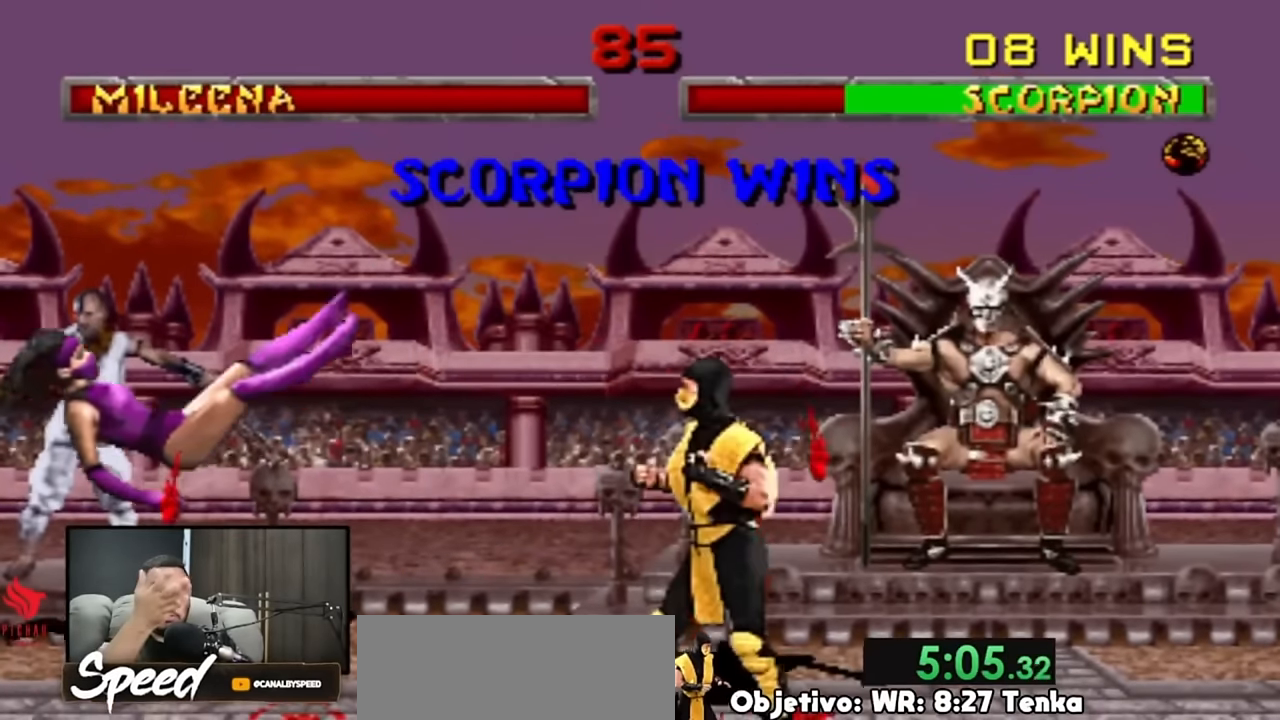
Gameplay with a controller (PlayStation layout); each line is a JSON object with the inputs held at the frame after it. "events" lists button and stick changes between this image and that frame as [ms after this image, input, new state], when the widget could be followed in between. Not read: L1 L2 L3 R3 SELECT START keyboard_mouse.
{"buttons": [], "events": []}
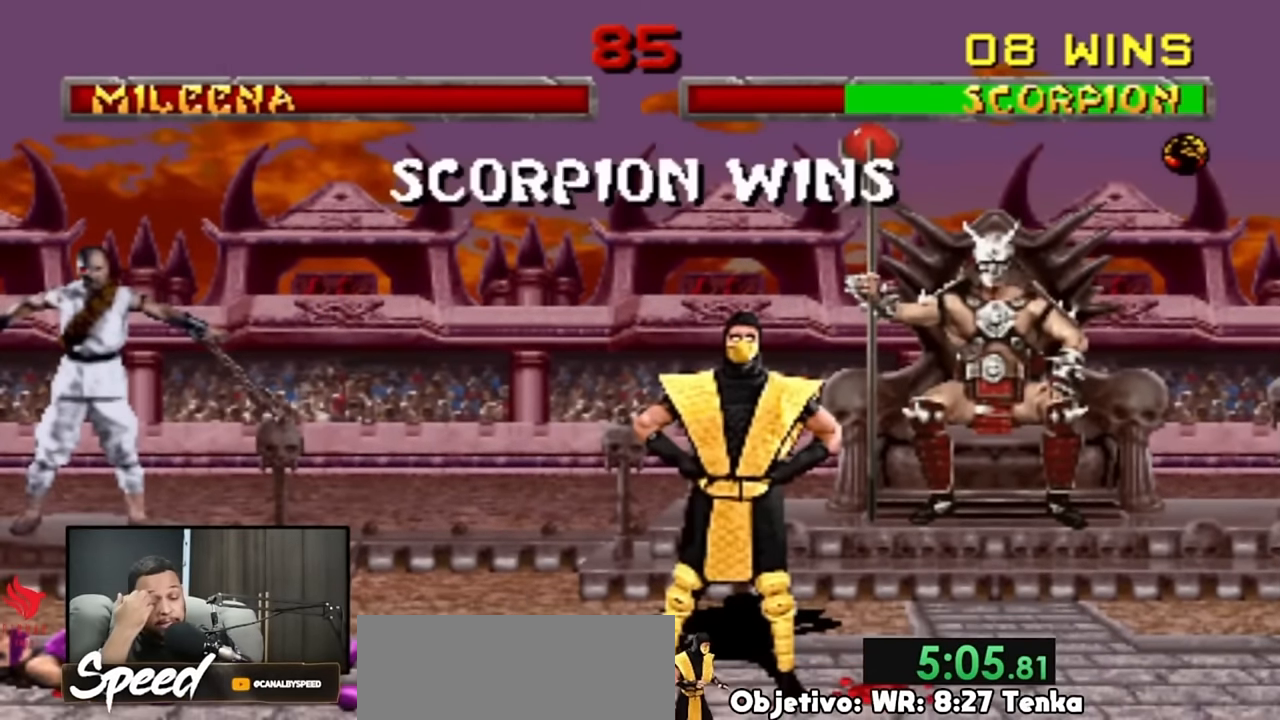
{"buttons": ["R2"], "events": [[383, "R2", "down"]]}
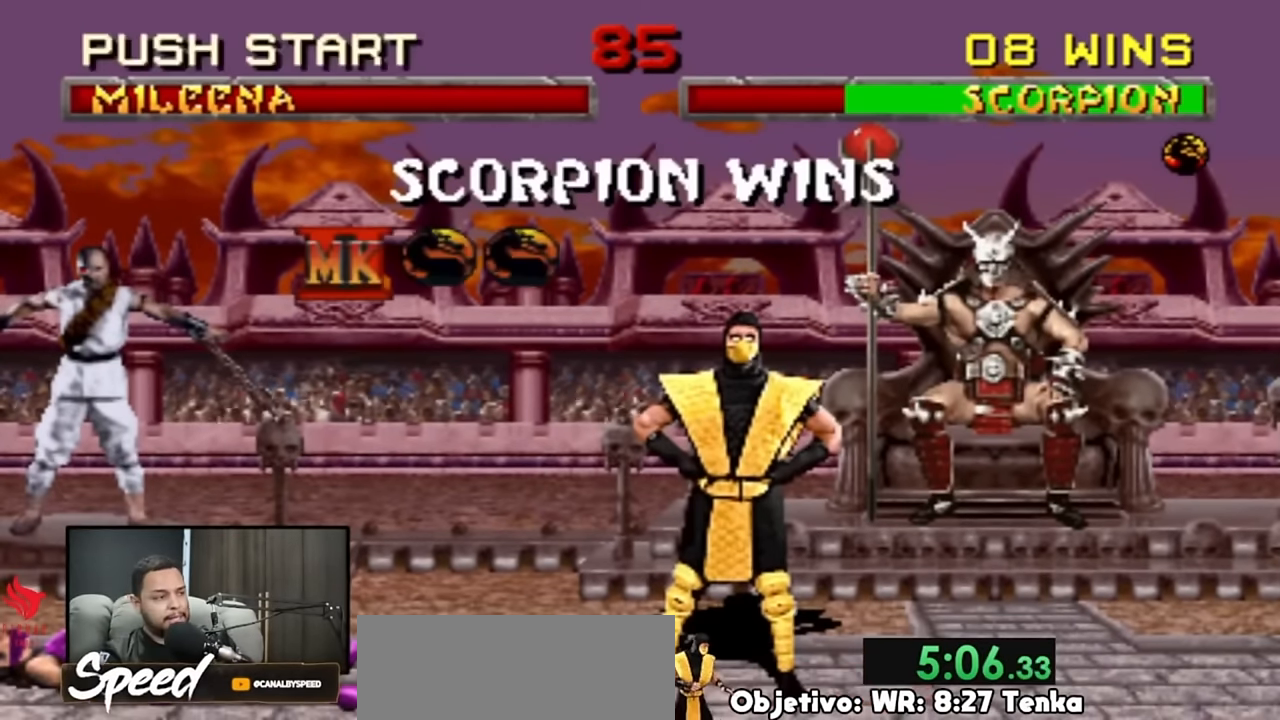
{"buttons": ["R2"], "events": []}
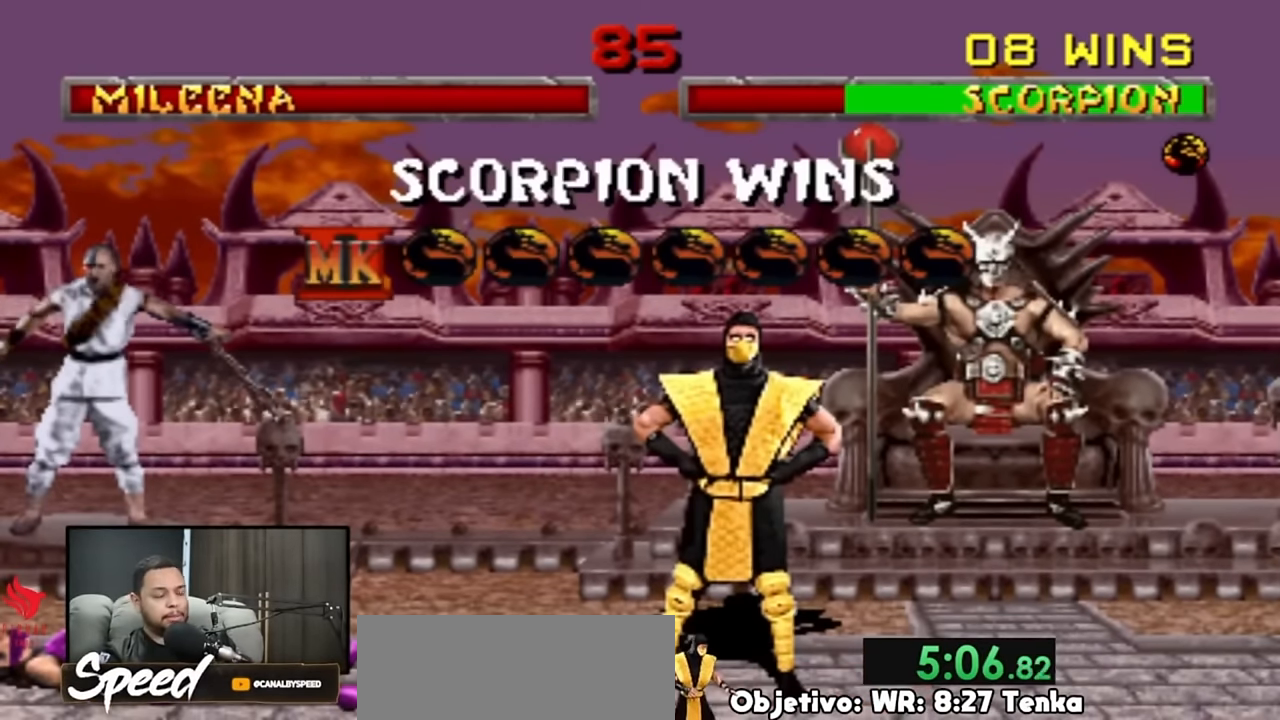
{"buttons": ["R2"], "events": []}
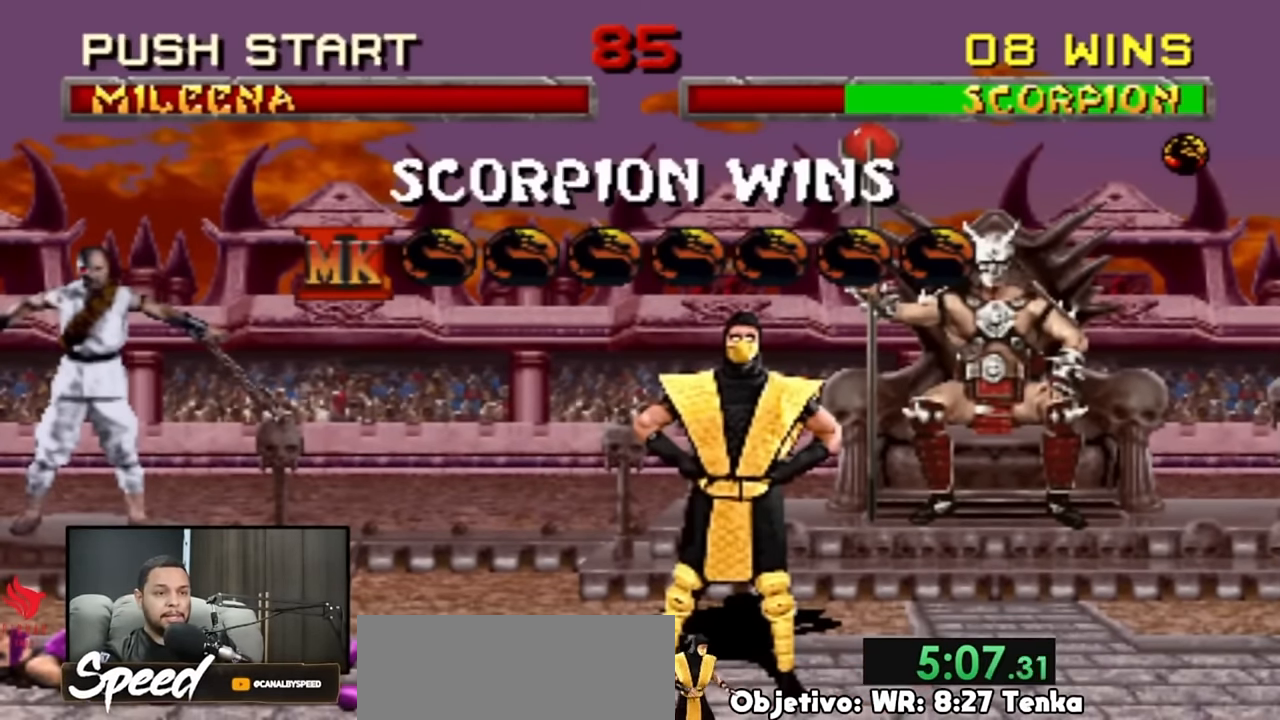
{"buttons": ["R2"], "events": []}
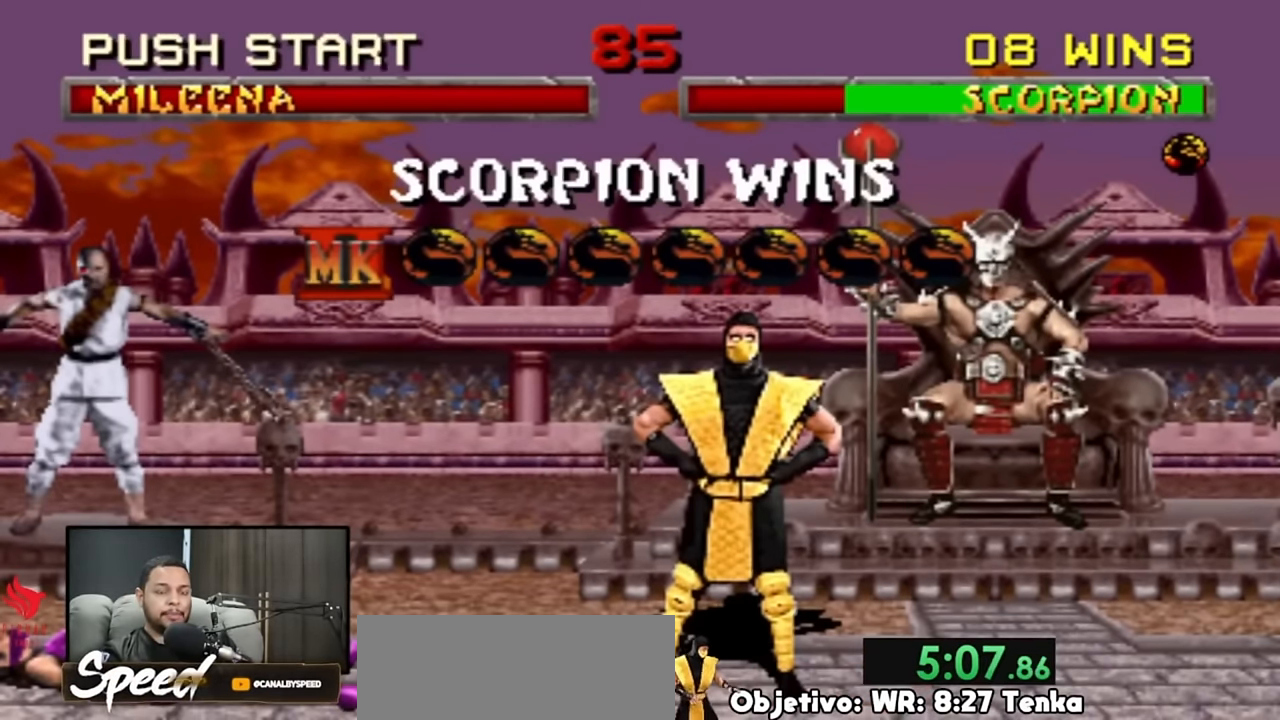
{"buttons": ["R2"], "events": []}
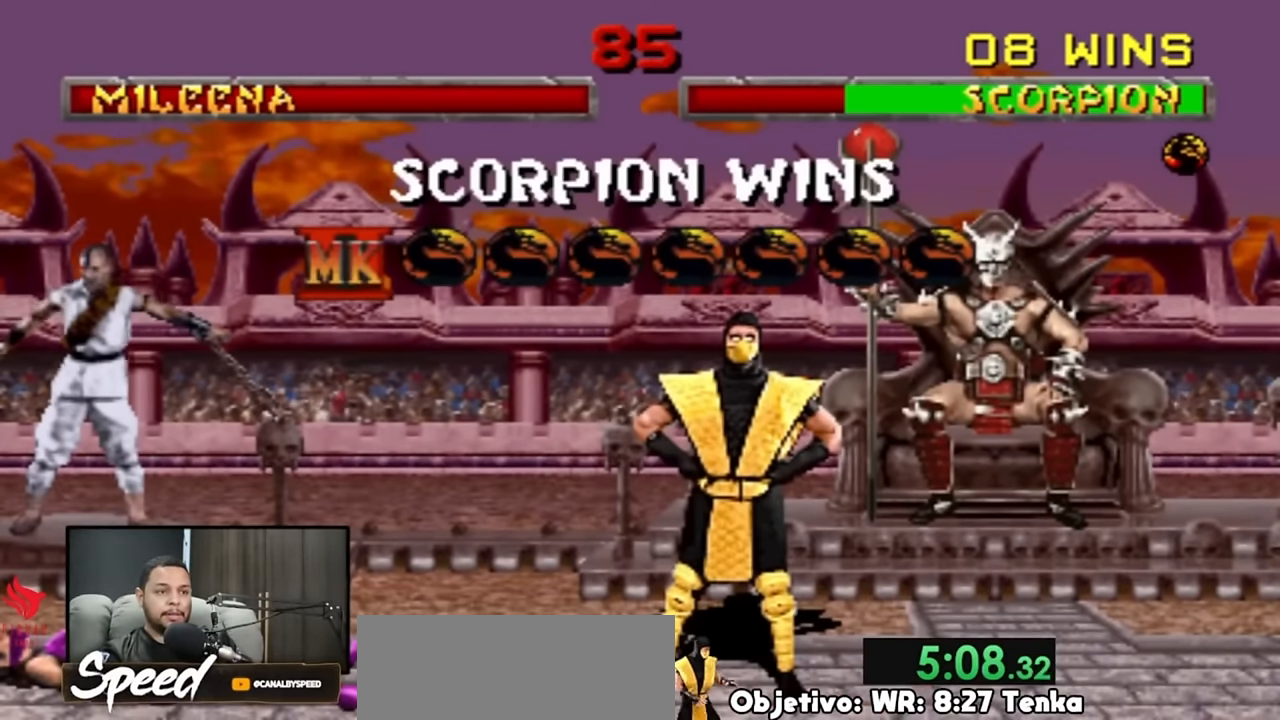
{"buttons": ["R2"], "events": []}
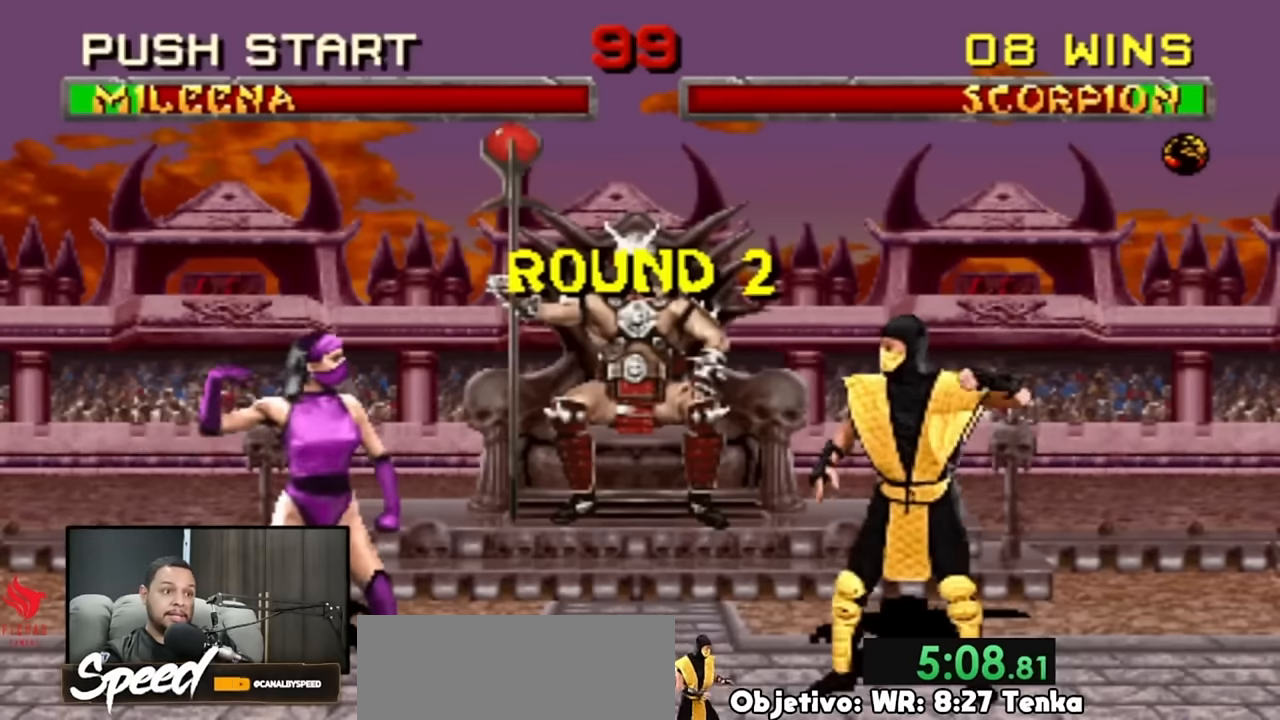
{"buttons": ["R2"], "events": []}
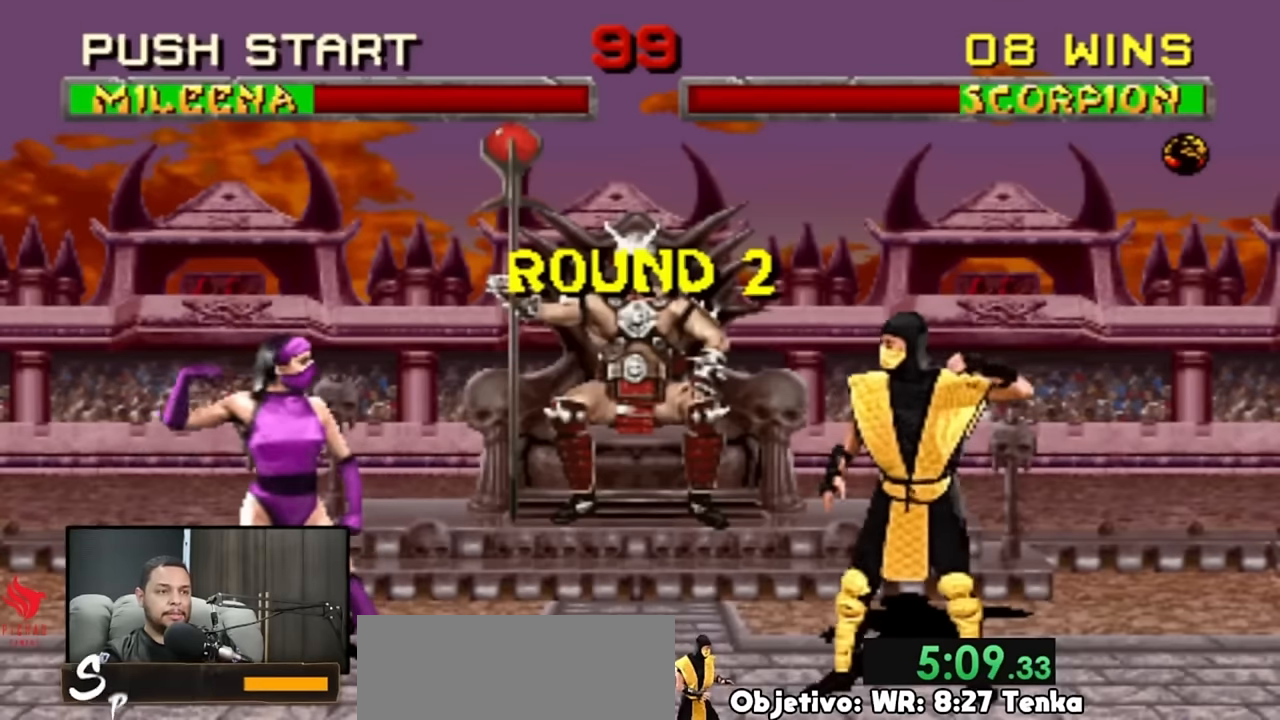
{"buttons": ["DPAD_UP", "DPAD_LEFT"], "events": [[250, "DPAD_LEFT", "down"], [316, "DPAD_UP", "down"], [316, "R2", "up"]]}
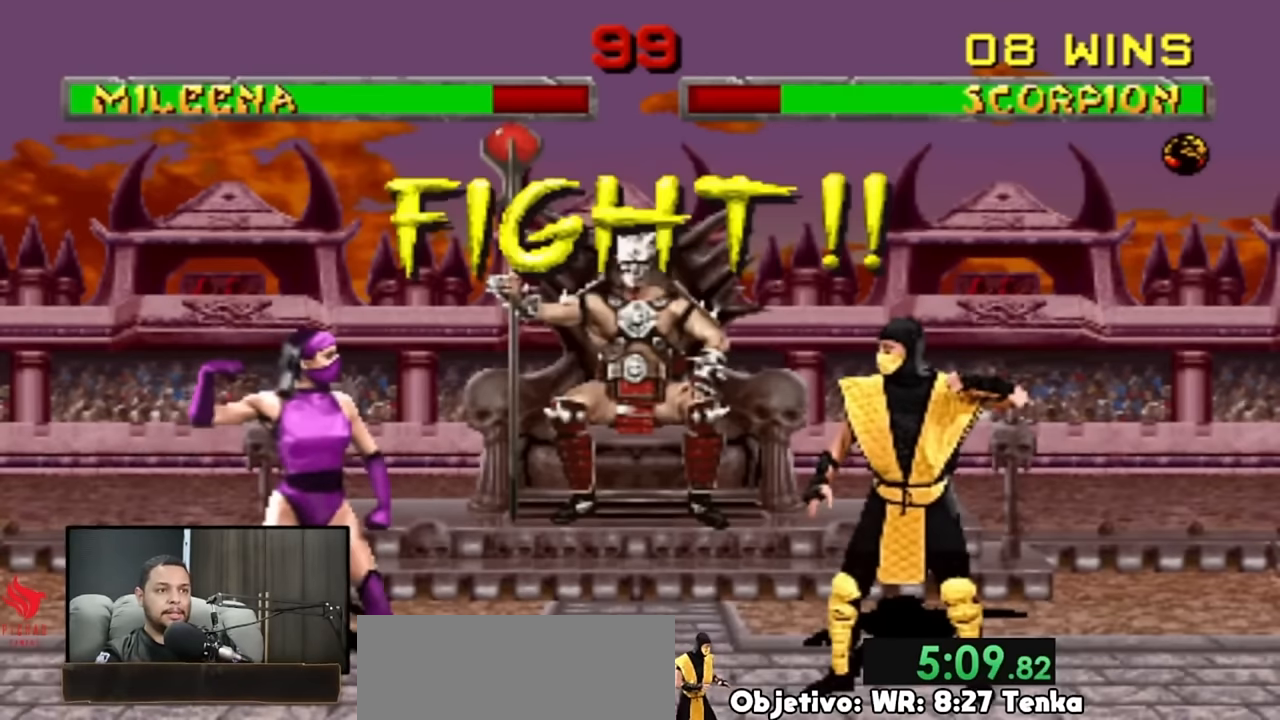
{"buttons": ["DPAD_UP", "DPAD_LEFT"], "events": []}
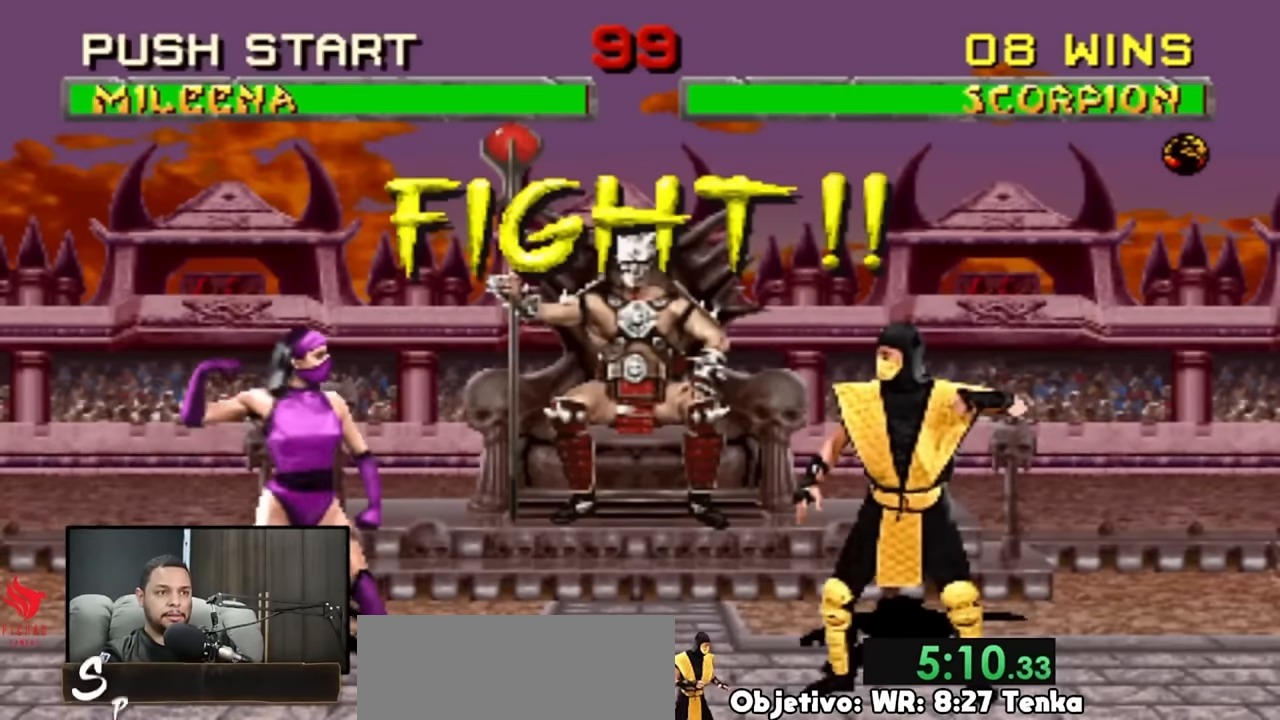
{"buttons": [], "events": [[250, "DPAD_UP", "up"], [283, "DPAD_LEFT", "up"]]}
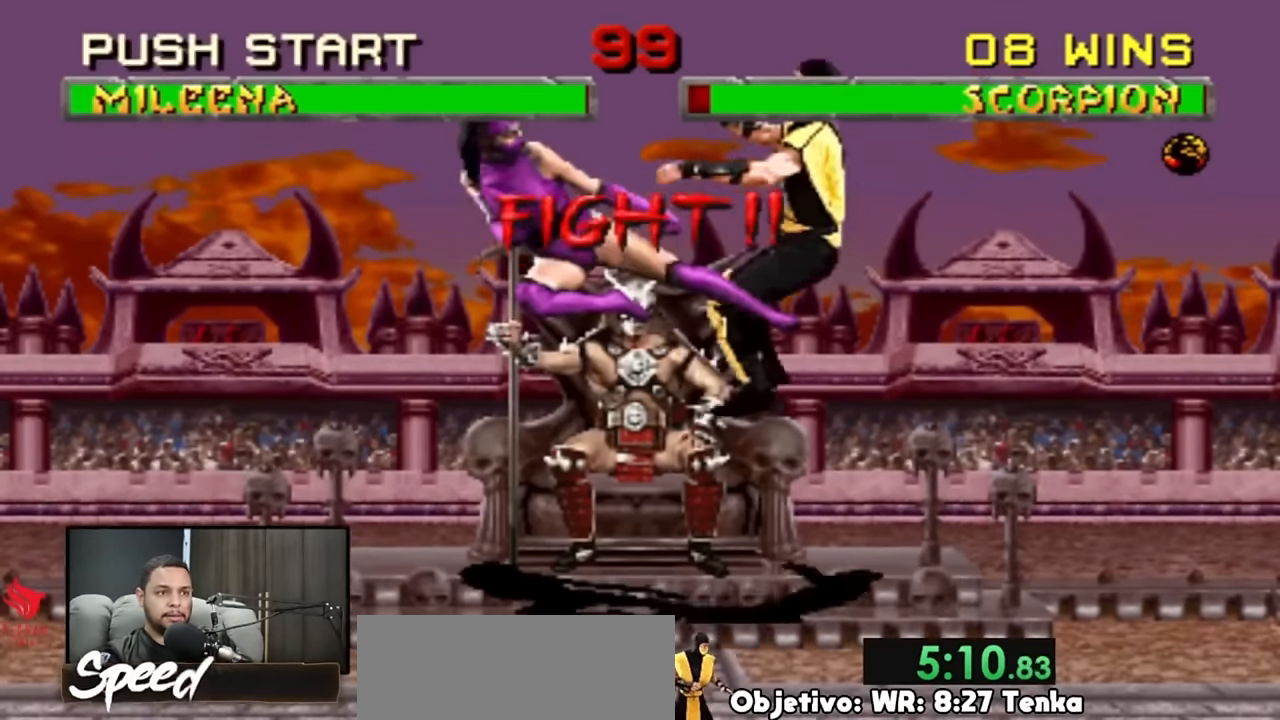
{"buttons": [], "events": []}
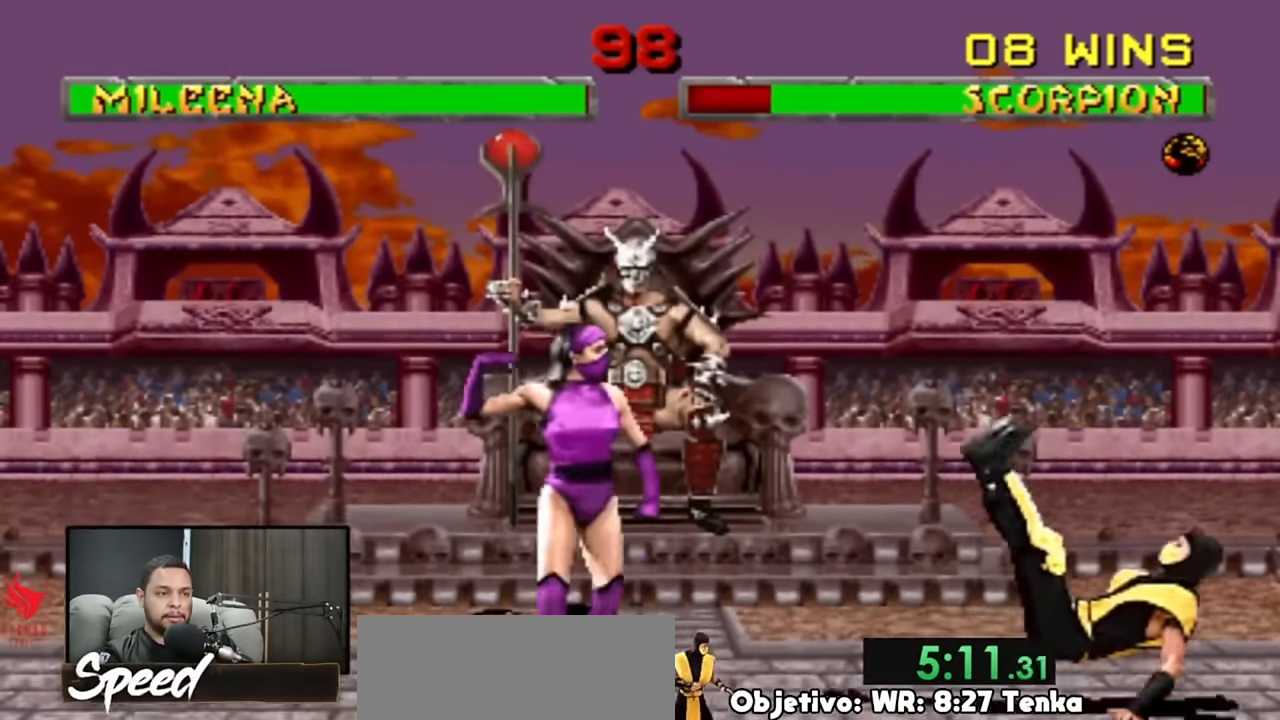
{"buttons": [], "events": [[50, "DPAD_RIGHT", "down"], [83, "DPAD_UP", "down"], [283, "DPAD_RIGHT", "up"], [283, "DPAD_UP", "up"]]}
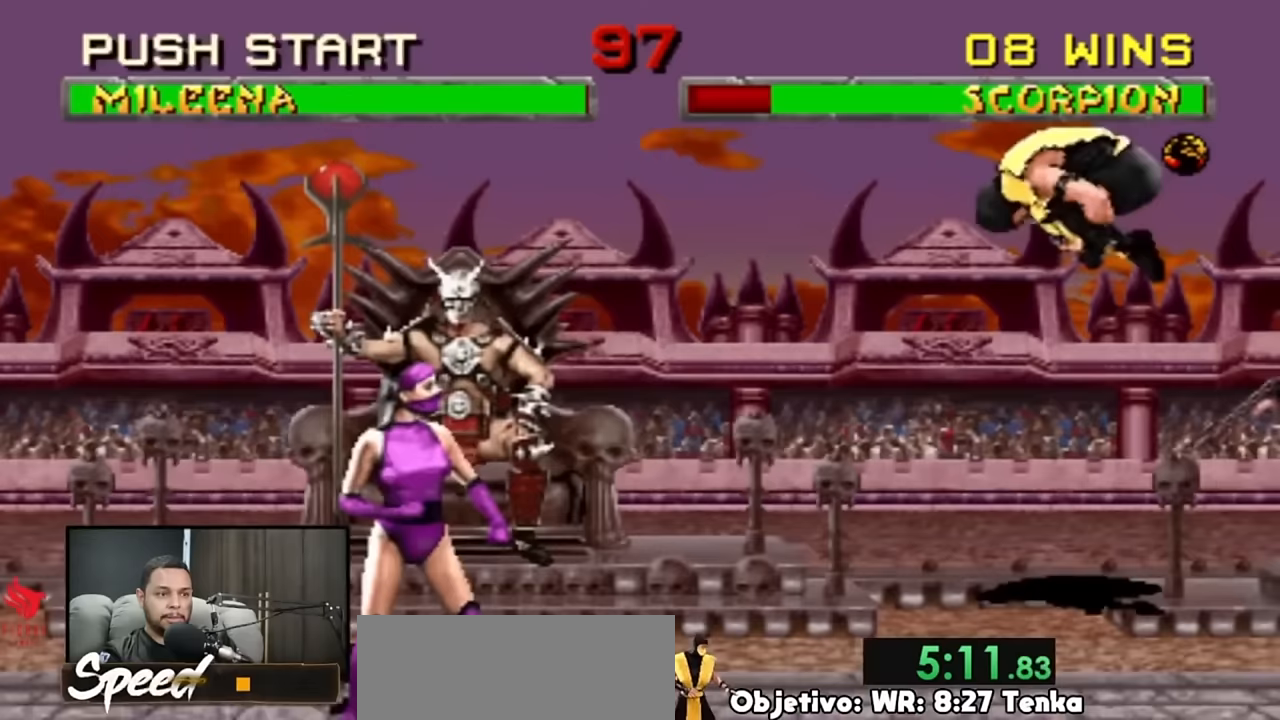
{"buttons": [], "events": []}
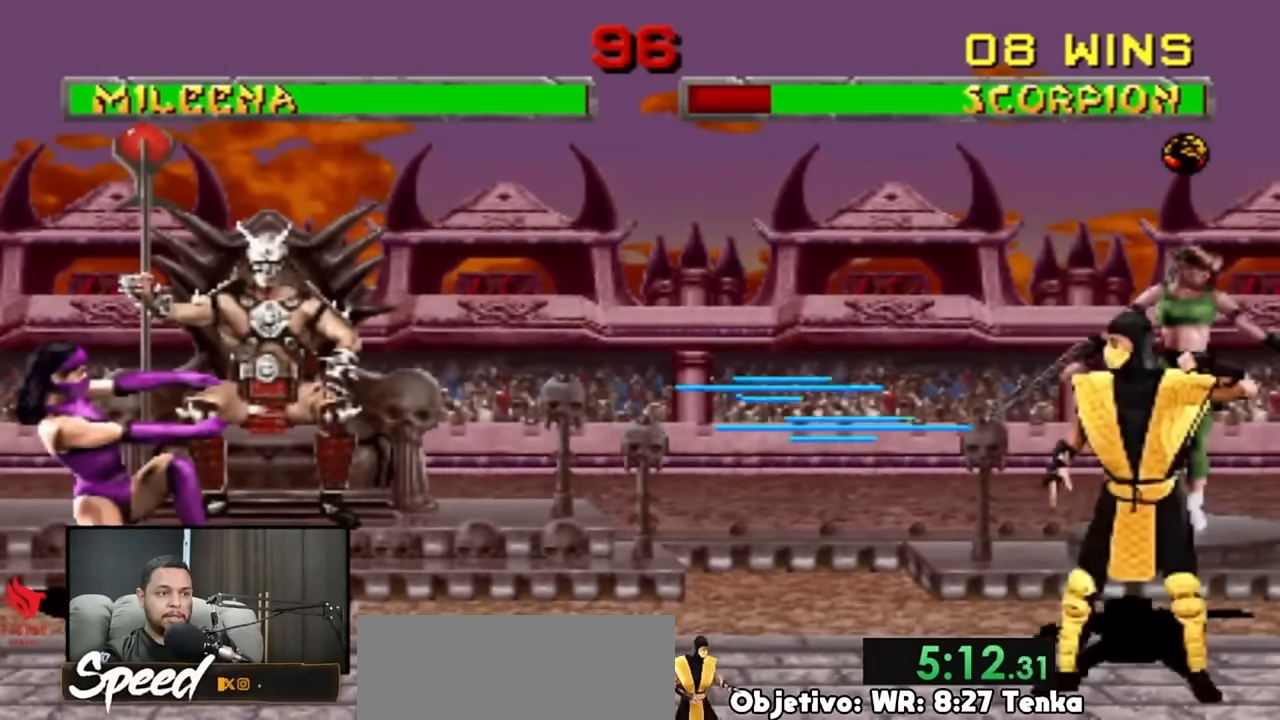
{"buttons": ["DPAD_UP", "DPAD_LEFT"], "events": [[250, "DPAD_LEFT", "down"], [317, "DPAD_UP", "down"]]}
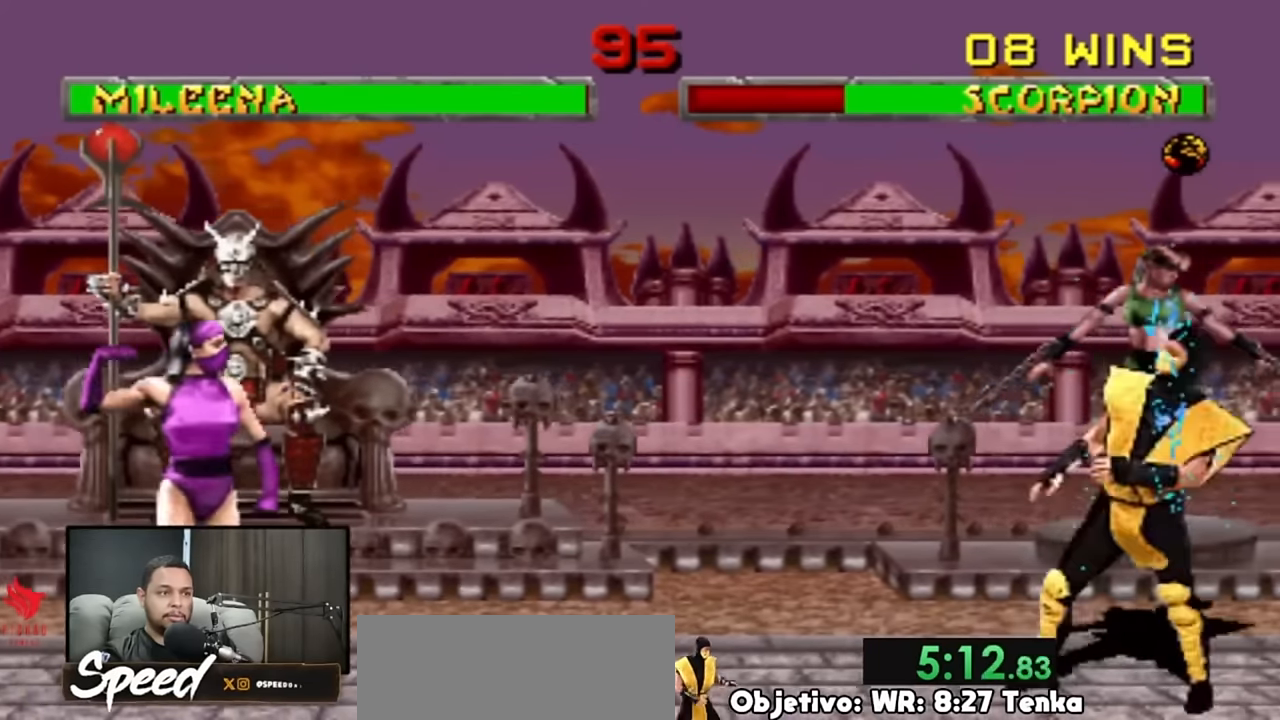
{"buttons": ["DPAD_UP", "DPAD_LEFT"], "events": []}
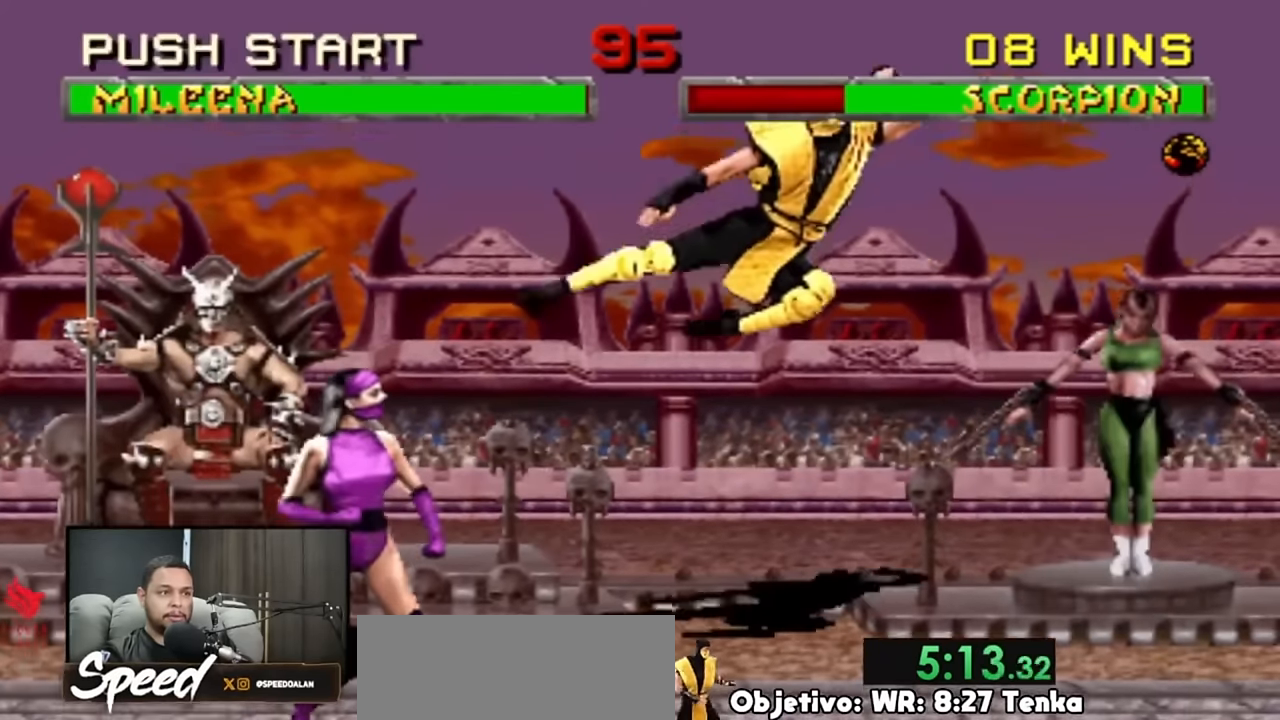
{"buttons": ["DPAD_UP", "DPAD_LEFT"], "events": []}
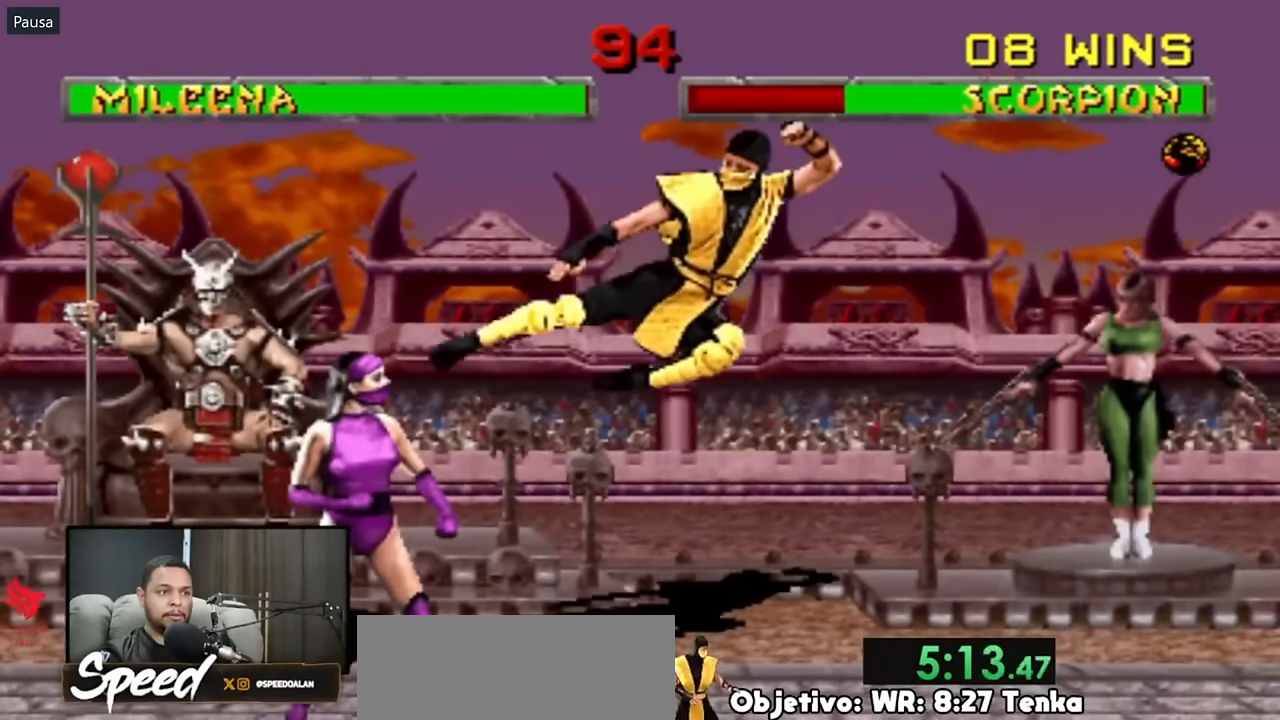
{"buttons": ["DPAD_UP", "DPAD_LEFT"], "events": []}
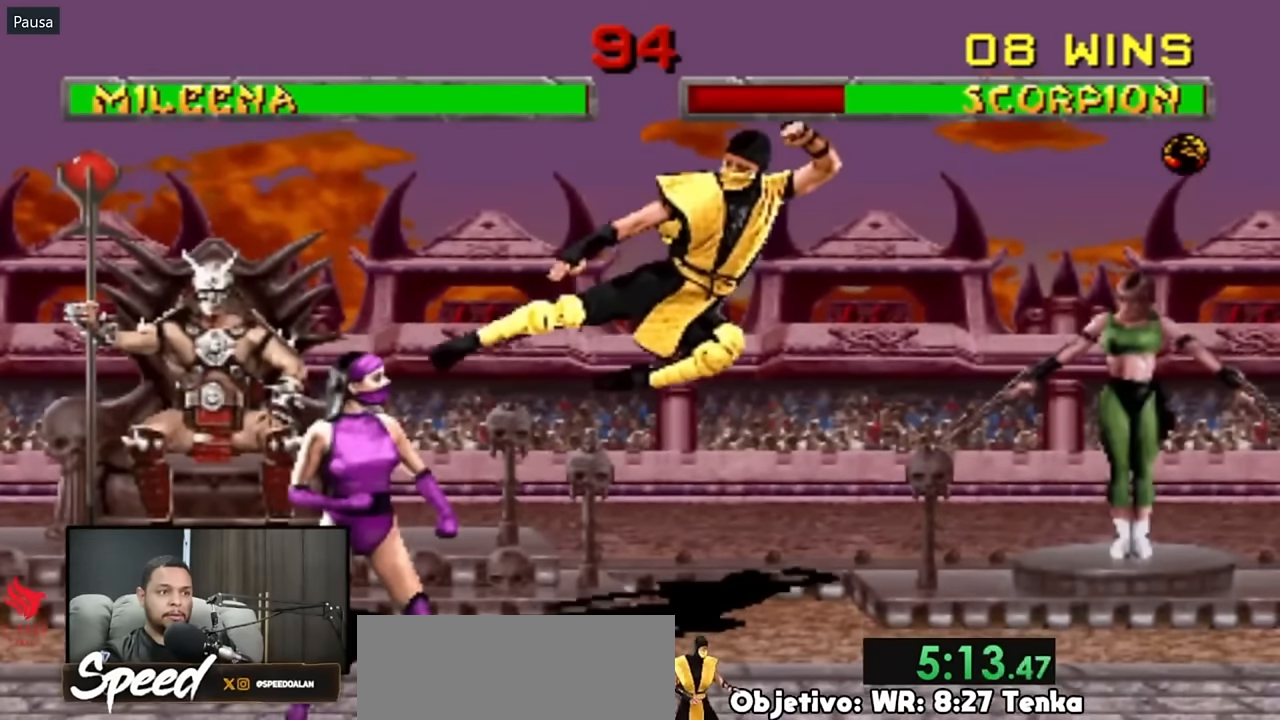
{"buttons": ["DPAD_UP", "DPAD_LEFT"], "events": []}
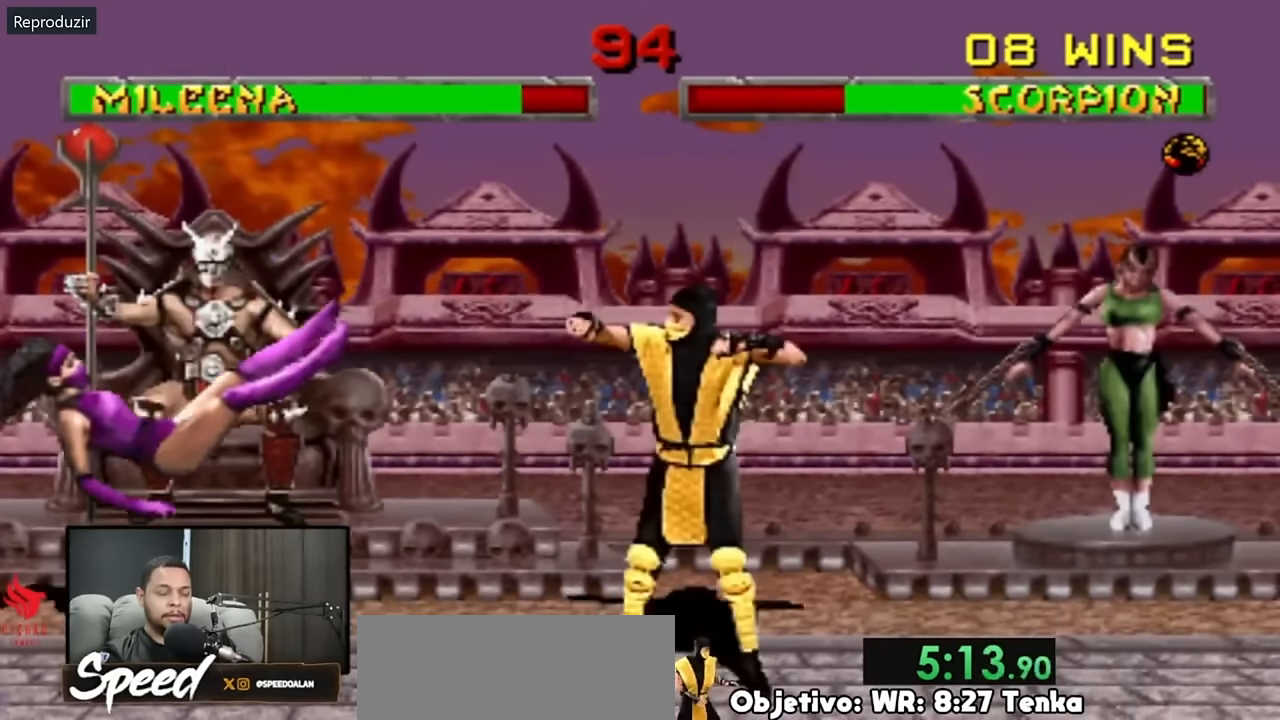
{"buttons": ["DPAD_UP", "DPAD_LEFT"], "events": []}
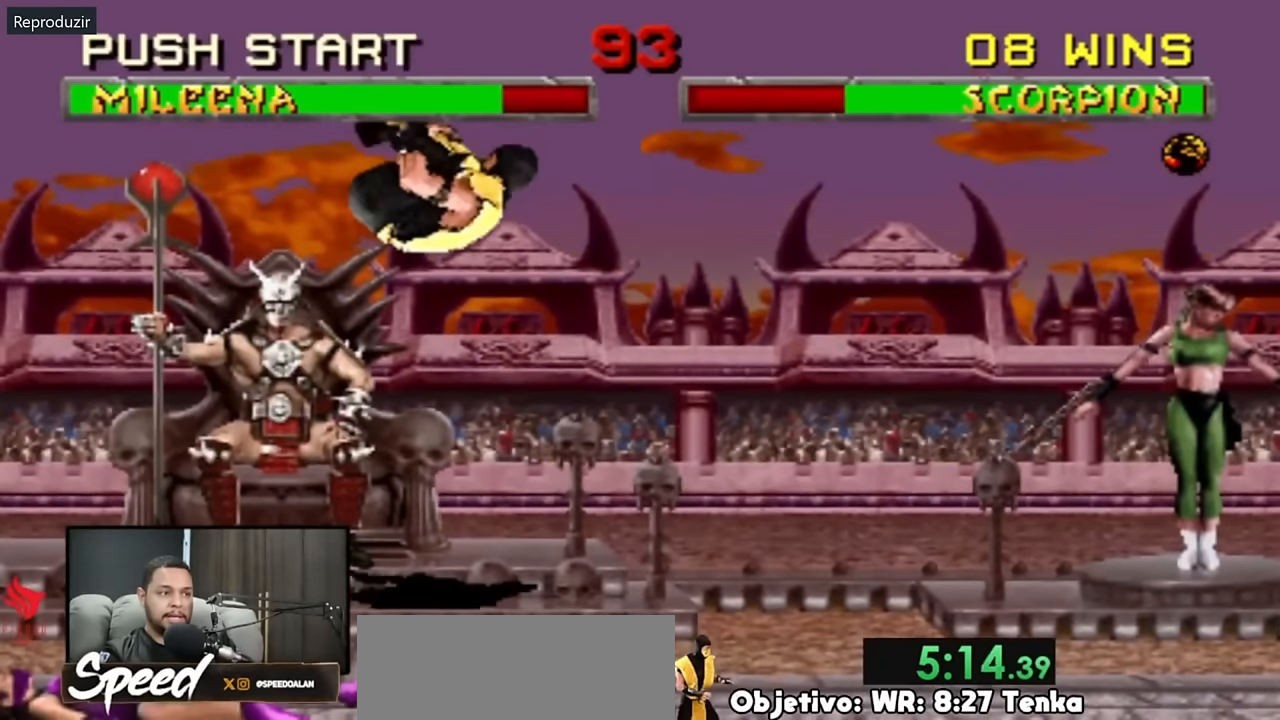
{"buttons": [], "events": [[67, "DPAD_LEFT", "up"], [67, "DPAD_UP", "up"], [400, "DPAD_RIGHT", "down"], [467, "DPAD_RIGHT", "up"]]}
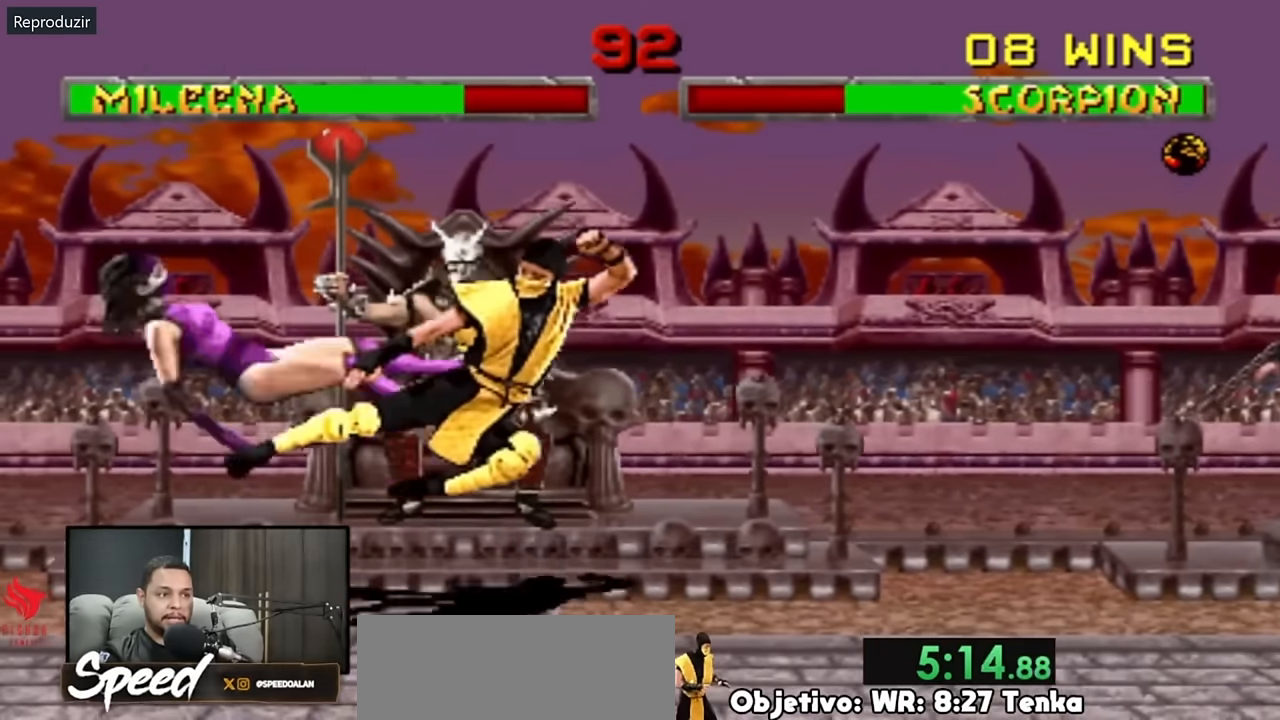
{"buttons": [], "events": [[33, "DPAD_RIGHT", "down"], [133, "DPAD_RIGHT", "up"]]}
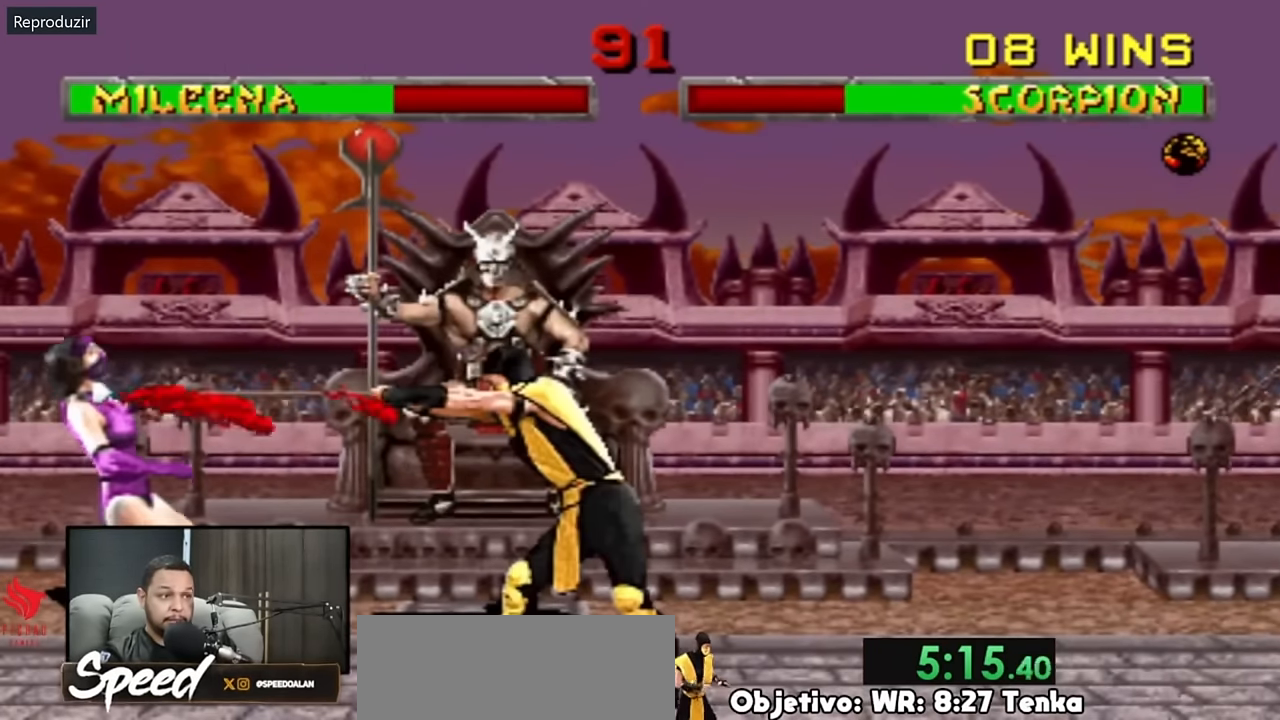
{"buttons": [], "events": []}
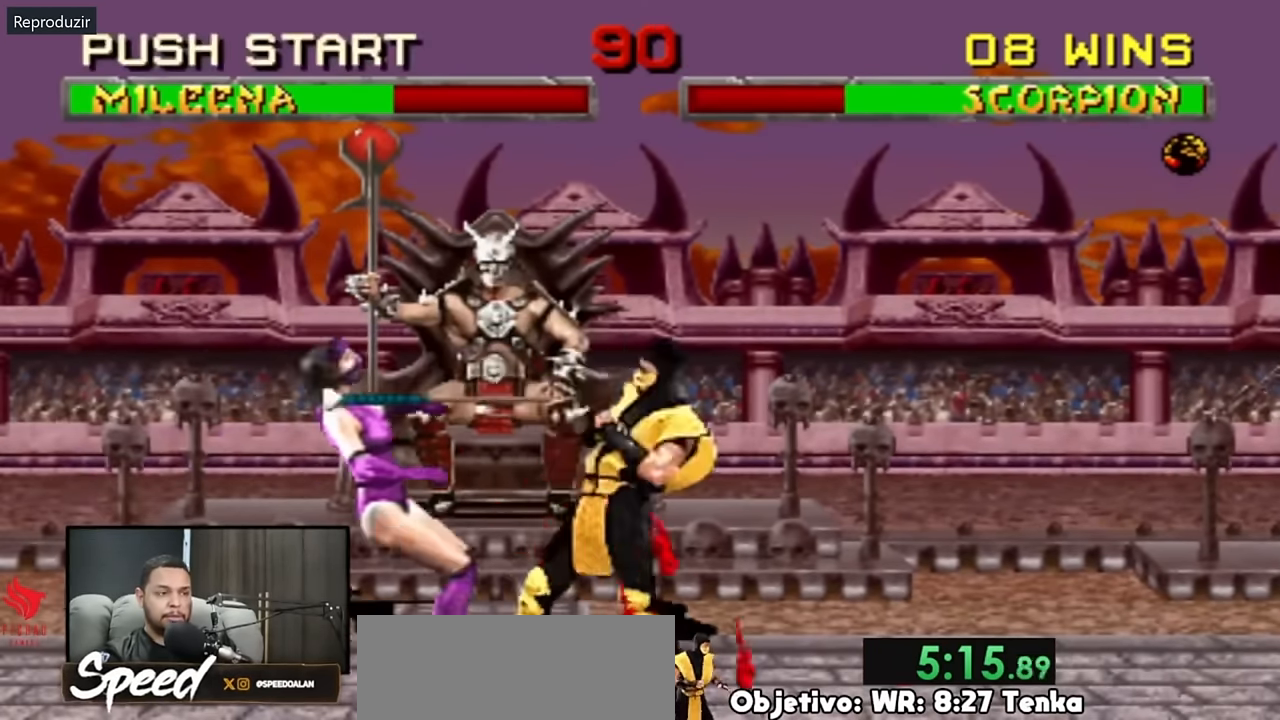
{"buttons": ["DPAD_UP", "DPAD_LEFT"], "events": [[67, "DPAD_RIGHT", "down"], [233, "DPAD_LEFT", "down"], [233, "DPAD_RIGHT", "up"], [233, "DPAD_UP", "down"]]}
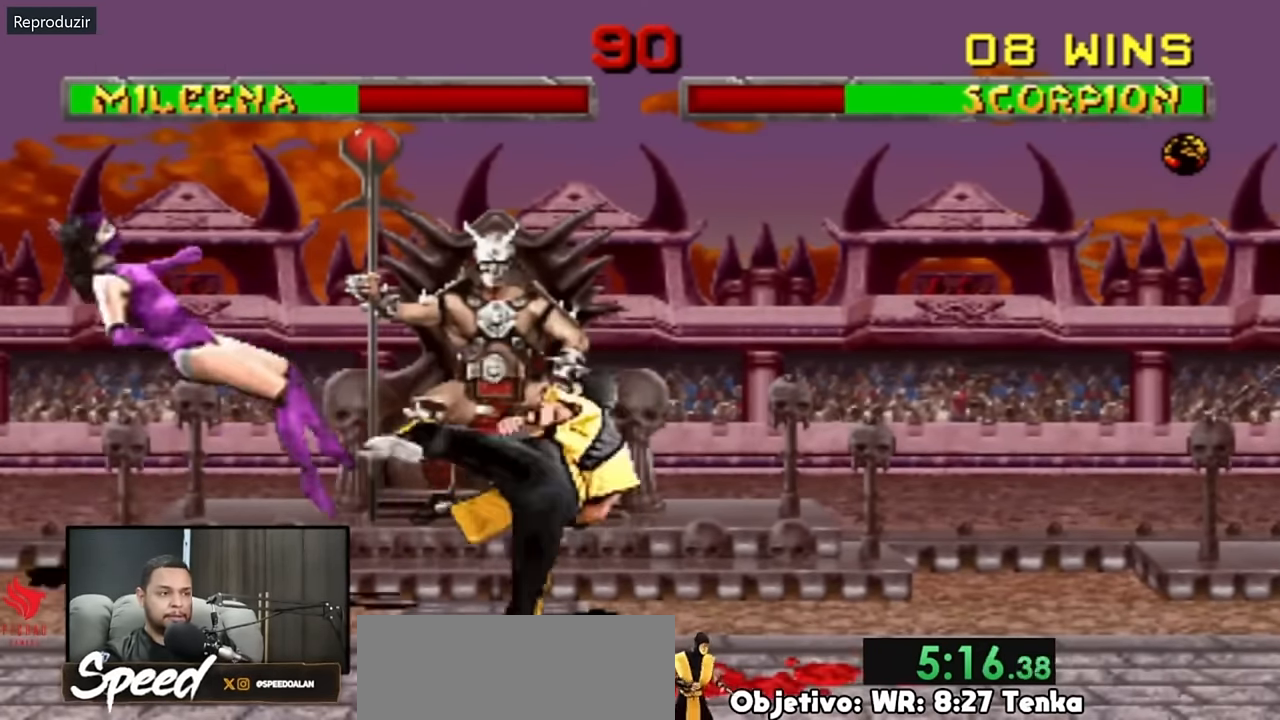
{"buttons": ["DPAD_UP", "DPAD_LEFT"], "events": []}
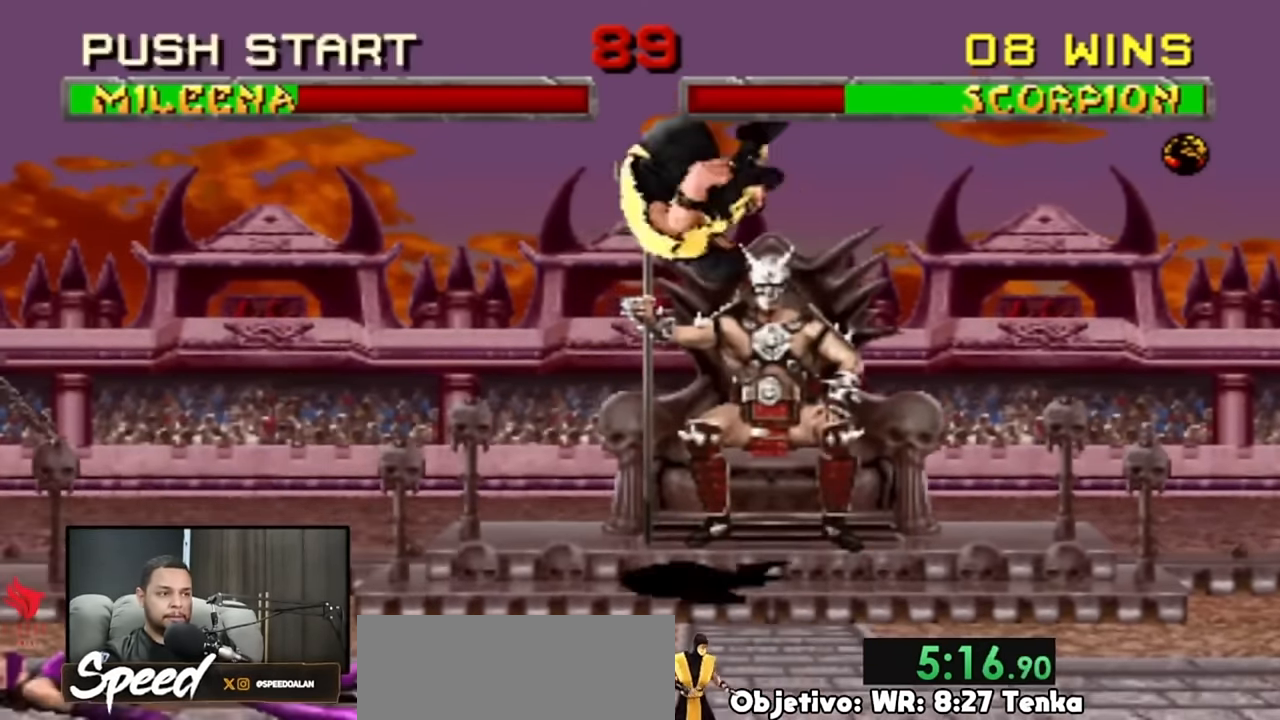
{"buttons": ["DPAD_RIGHT"], "events": [[133, "DPAD_UP", "up"], [167, "DPAD_LEFT", "up"], [500, "DPAD_RIGHT", "down"]]}
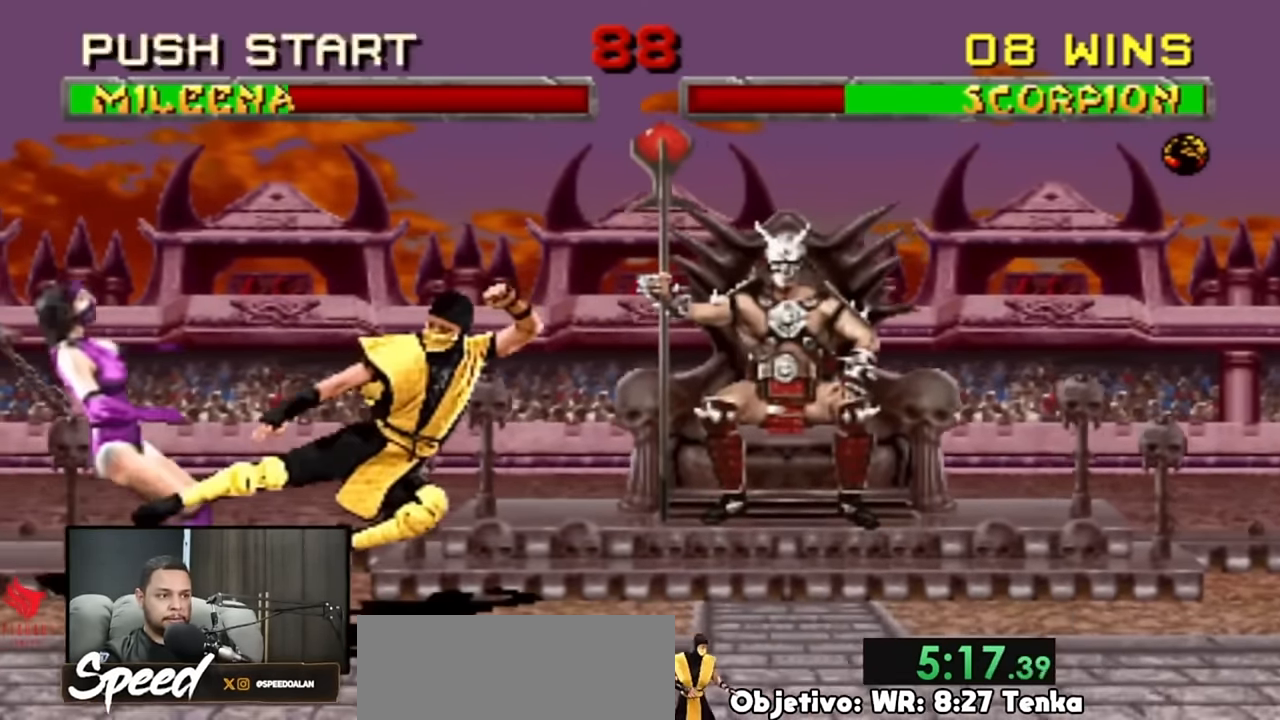
{"buttons": [], "events": [[33, "DPAD_RIGHT", "up"], [133, "DPAD_RIGHT", "down"], [267, "DPAD_RIGHT", "up"]]}
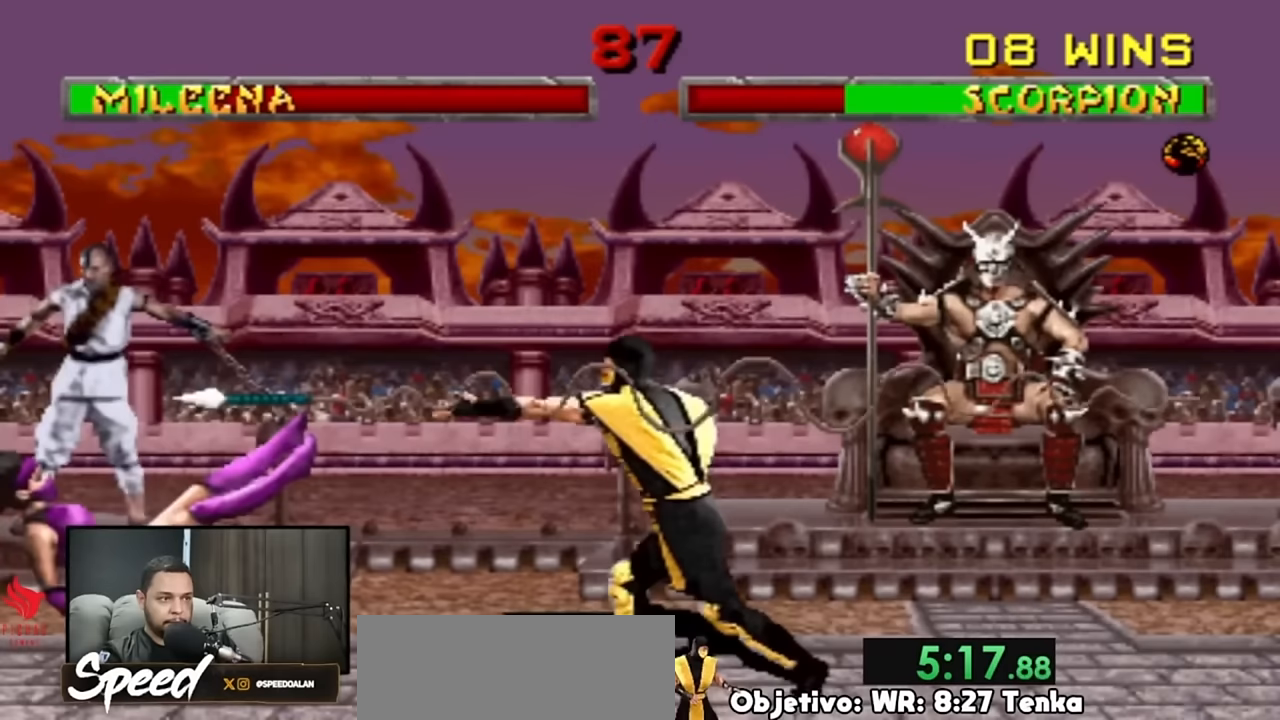
{"buttons": [], "events": []}